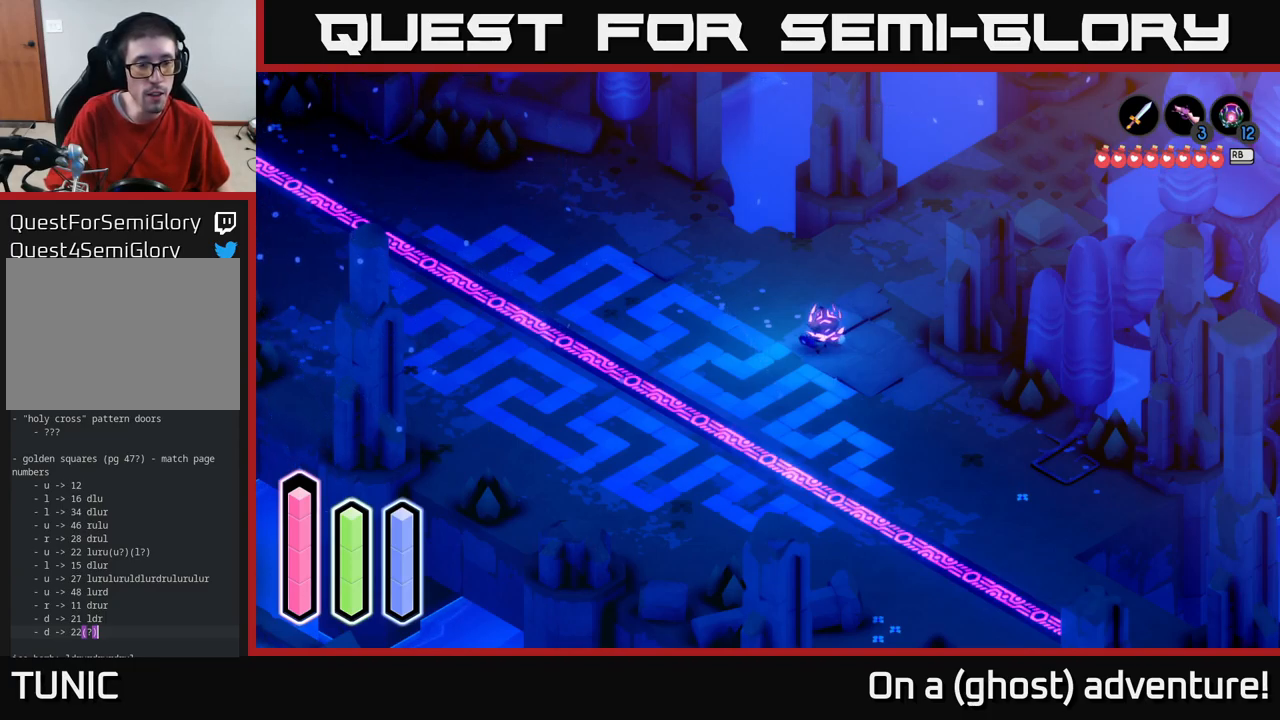
Gameplay with a controller (Xbox layout); each line is a JSON object with the inputs held at the frame after it. "events" lists button and stick changes between this image and that frame as [ms after this image, input, new state], when the widget could be followed in between.
{"buttons": [], "left_stick": "center", "right_stick": "center", "events": [[133, "DPAD_UP", "up"], [283, "DPAD_RIGHT", "down"], [400, "DPAD_RIGHT", "up"]]}
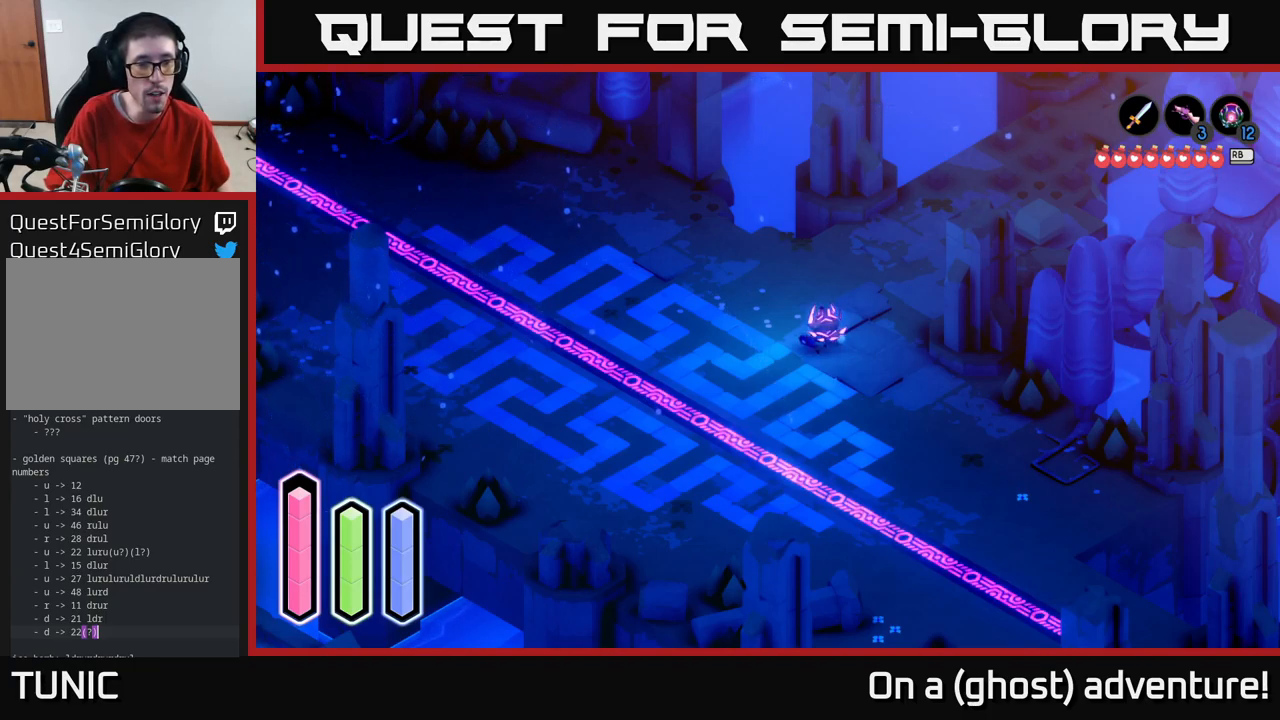
{"buttons": [], "left_stick": "center", "right_stick": "center", "events": [[100, "DPAD_UP", "down"], [233, "DPAD_UP", "up"]]}
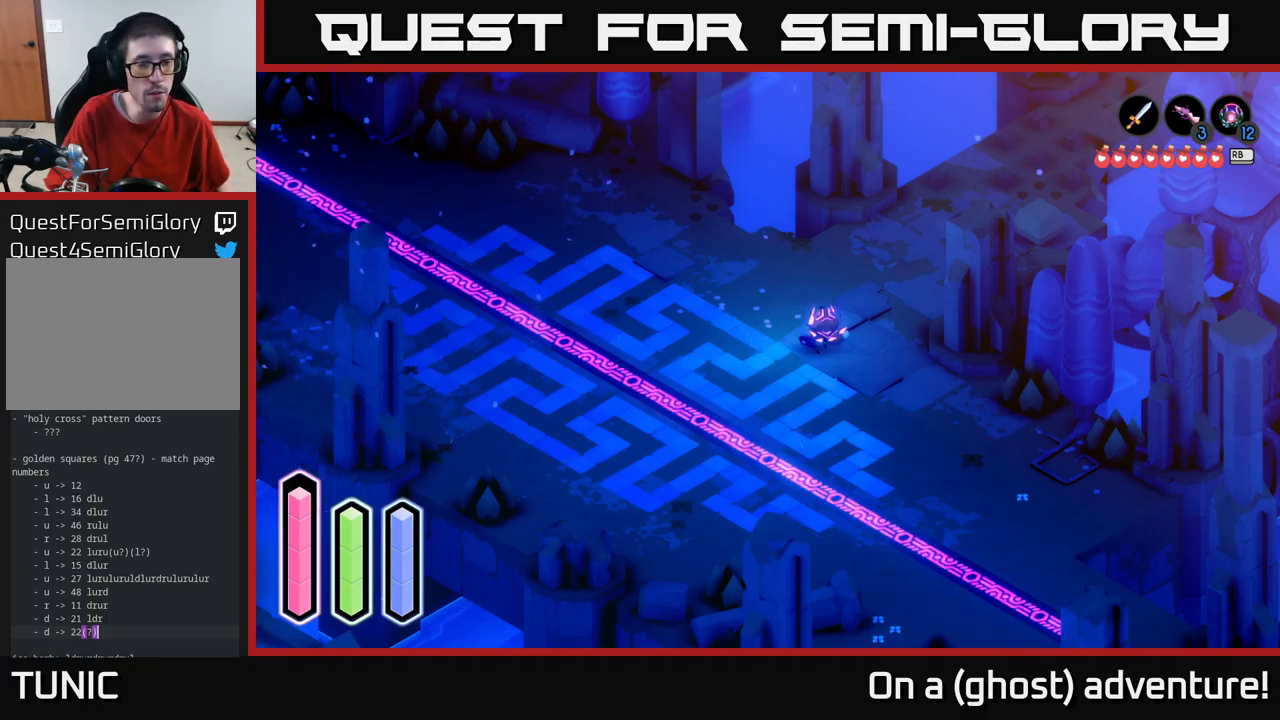
{"buttons": ["DPAD_LEFT"], "left_stick": "center", "right_stick": "center", "events": [[433, "DPAD_LEFT", "down"]]}
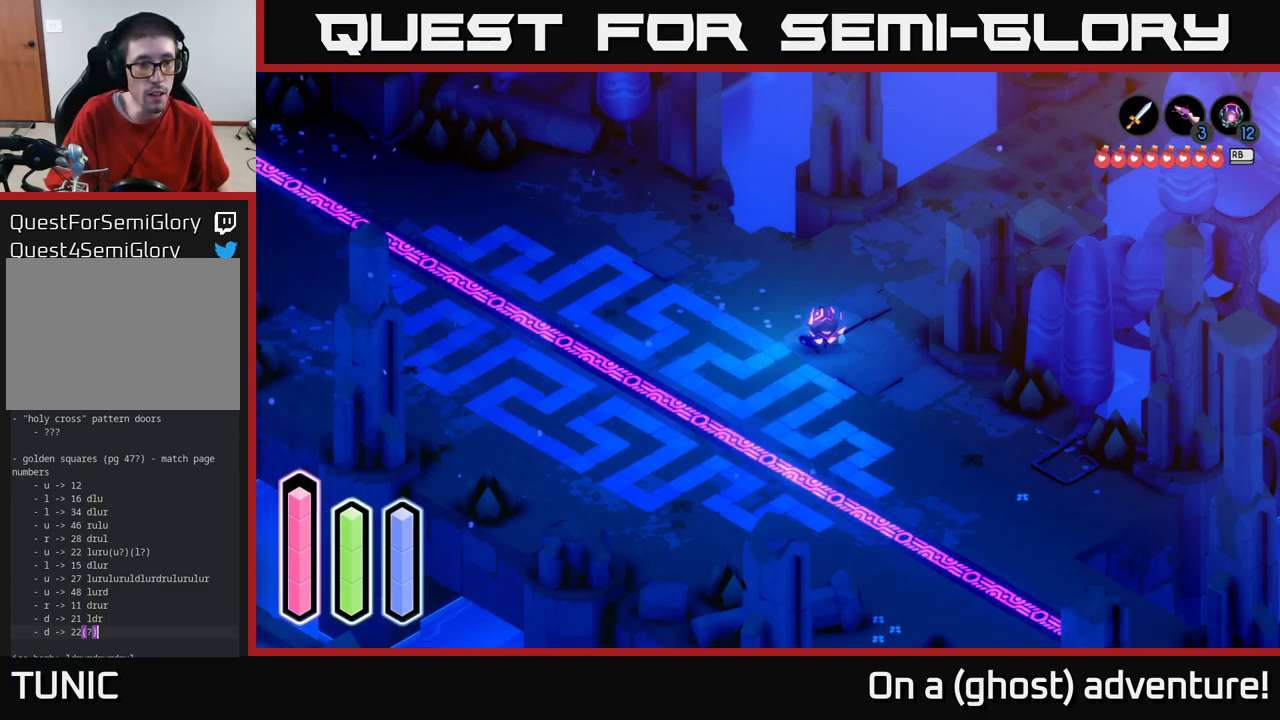
{"buttons": [], "left_stick": "center", "right_stick": "center", "events": [[67, "DPAD_LEFT", "up"], [317, "DPAD_UP", "down"], [450, "DPAD_UP", "up"]]}
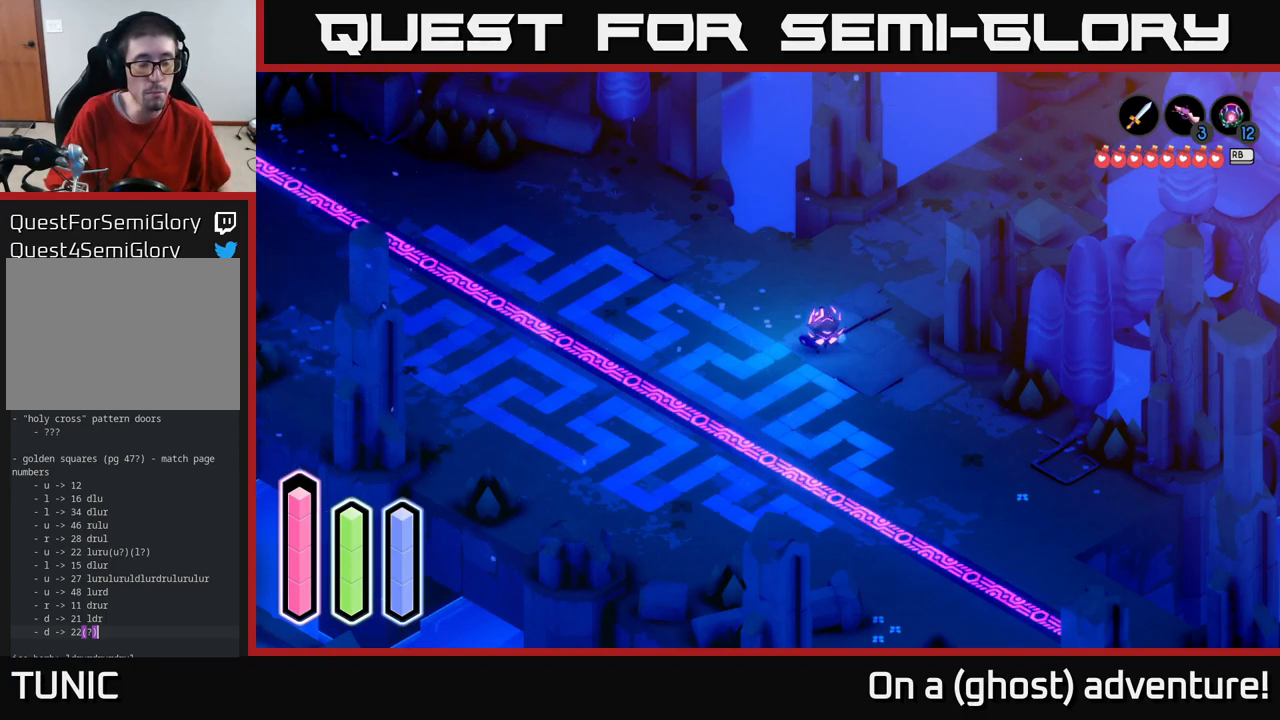
{"buttons": [], "left_stick": "center", "right_stick": "center", "events": []}
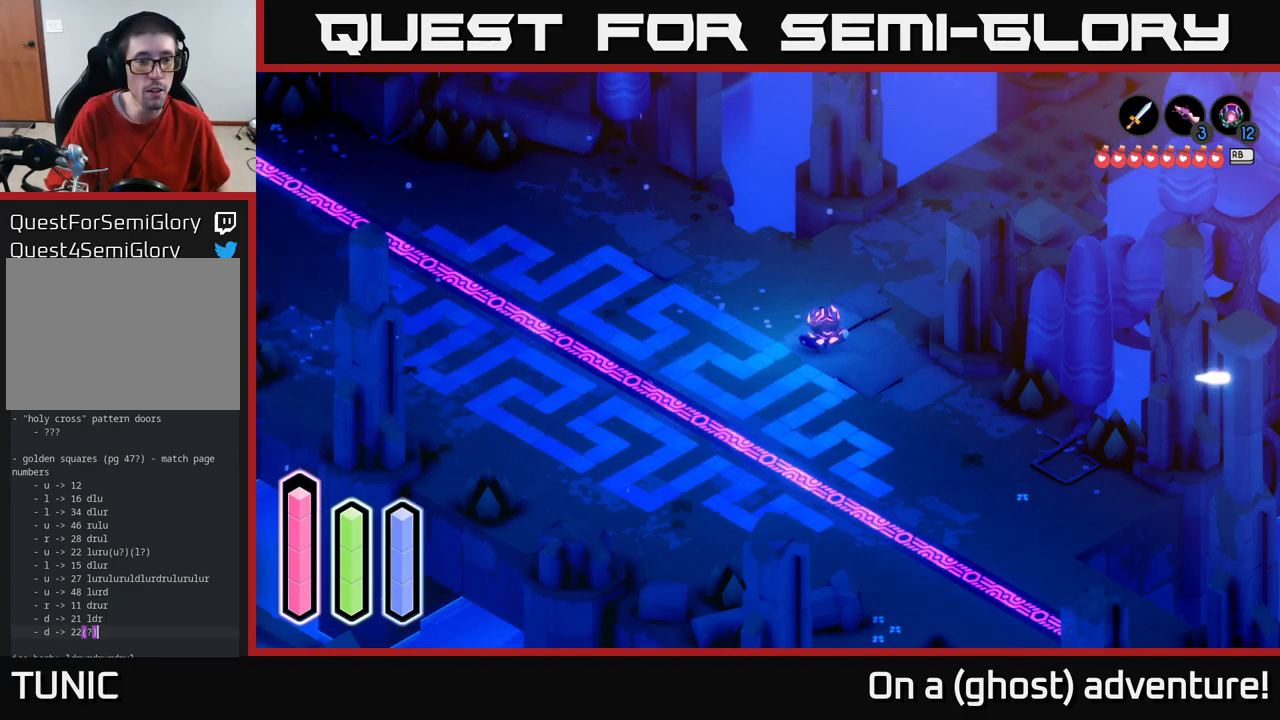
{"buttons": [], "left_stick": "center", "right_stick": "center", "events": []}
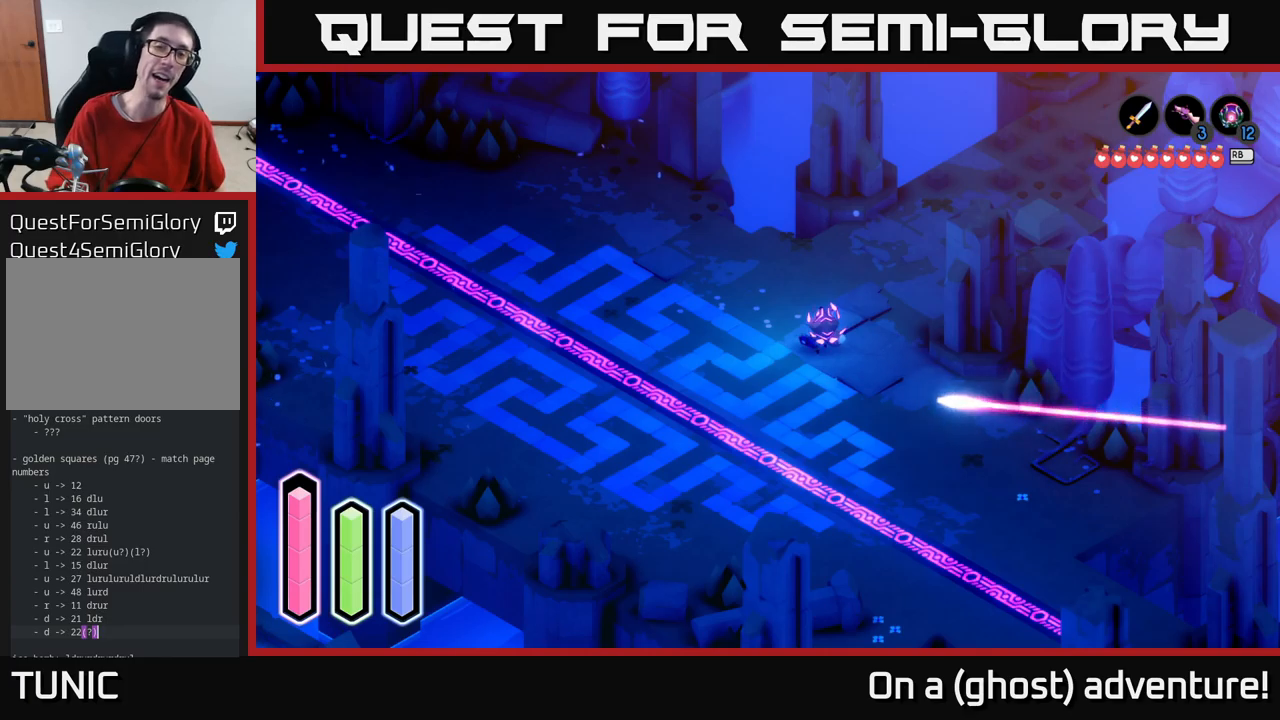
{"buttons": [], "left_stick": "center", "right_stick": "center", "events": []}
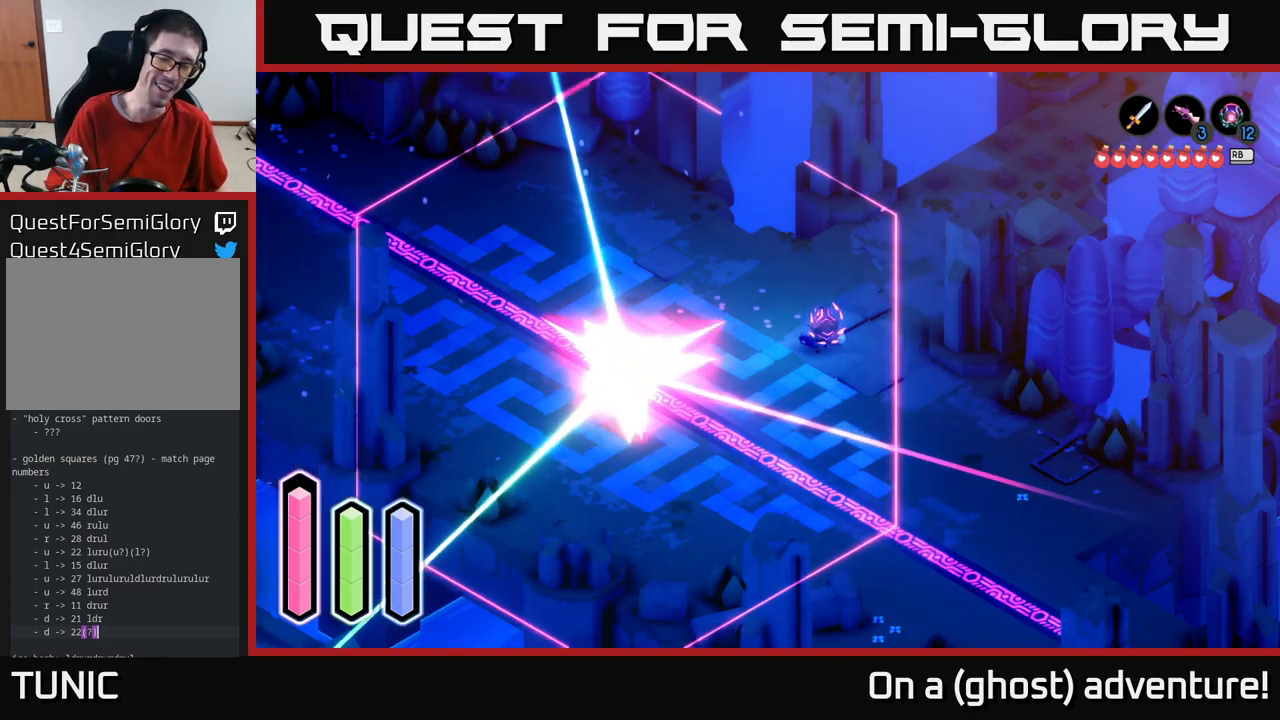
{"buttons": [], "left_stick": "center", "right_stick": "center", "events": []}
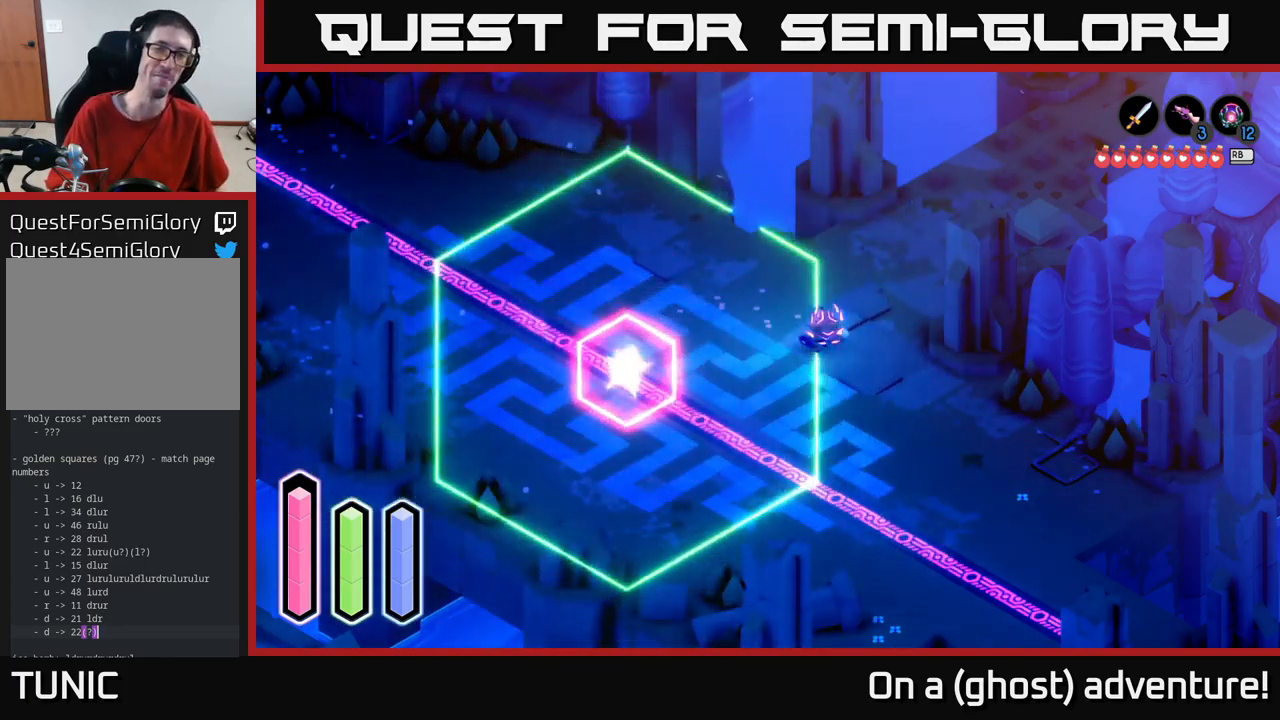
{"buttons": [], "left_stick": "center", "right_stick": "center", "events": []}
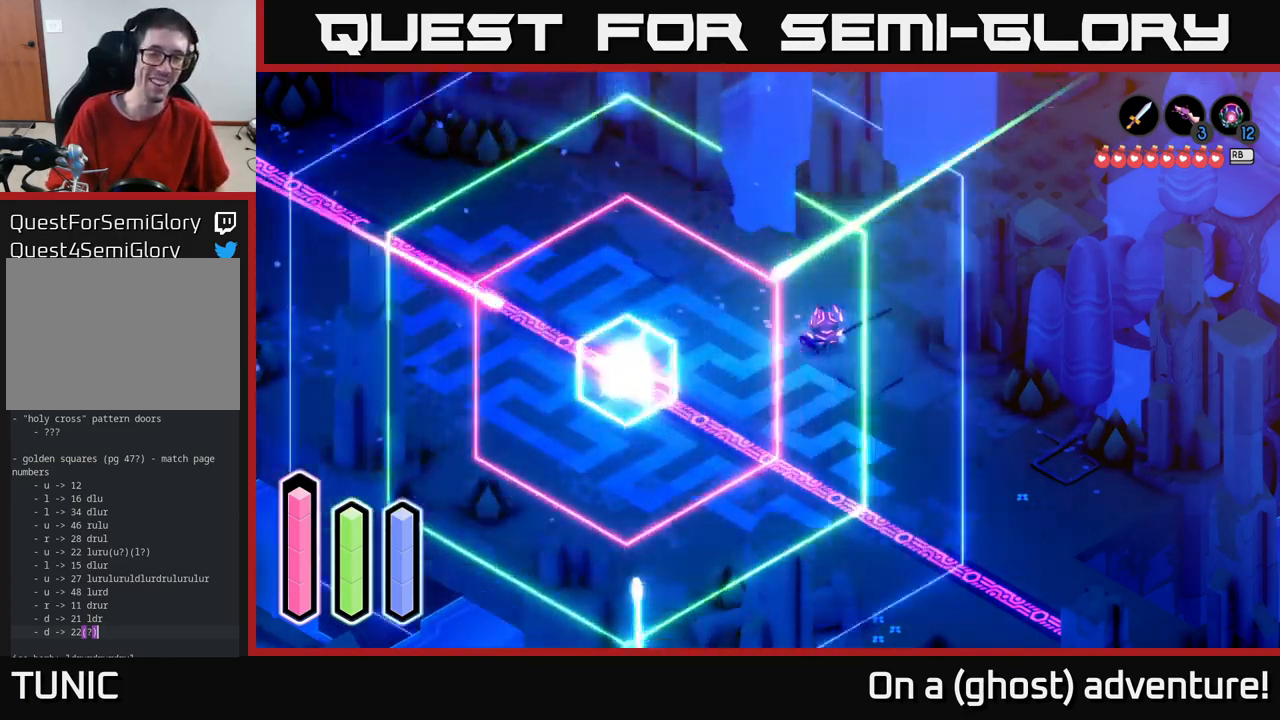
{"buttons": [], "left_stick": "center", "right_stick": "center", "events": []}
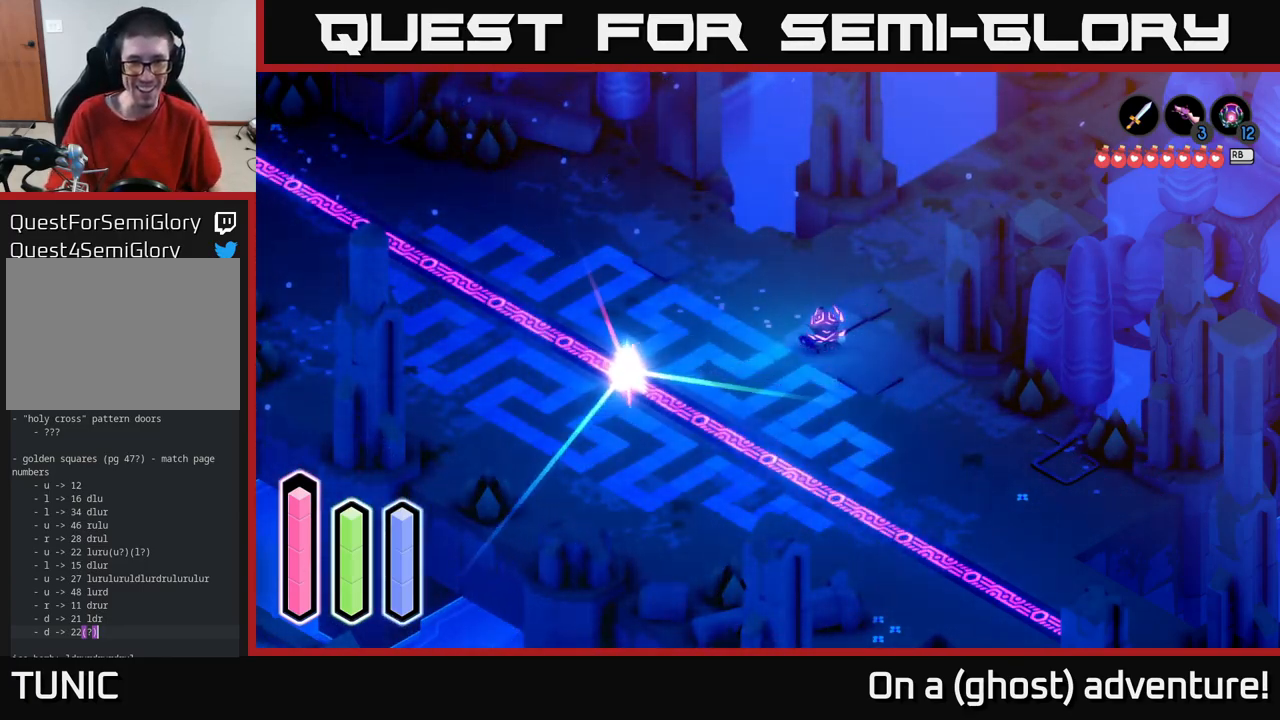
{"buttons": [], "left_stick": "center", "right_stick": "center", "events": []}
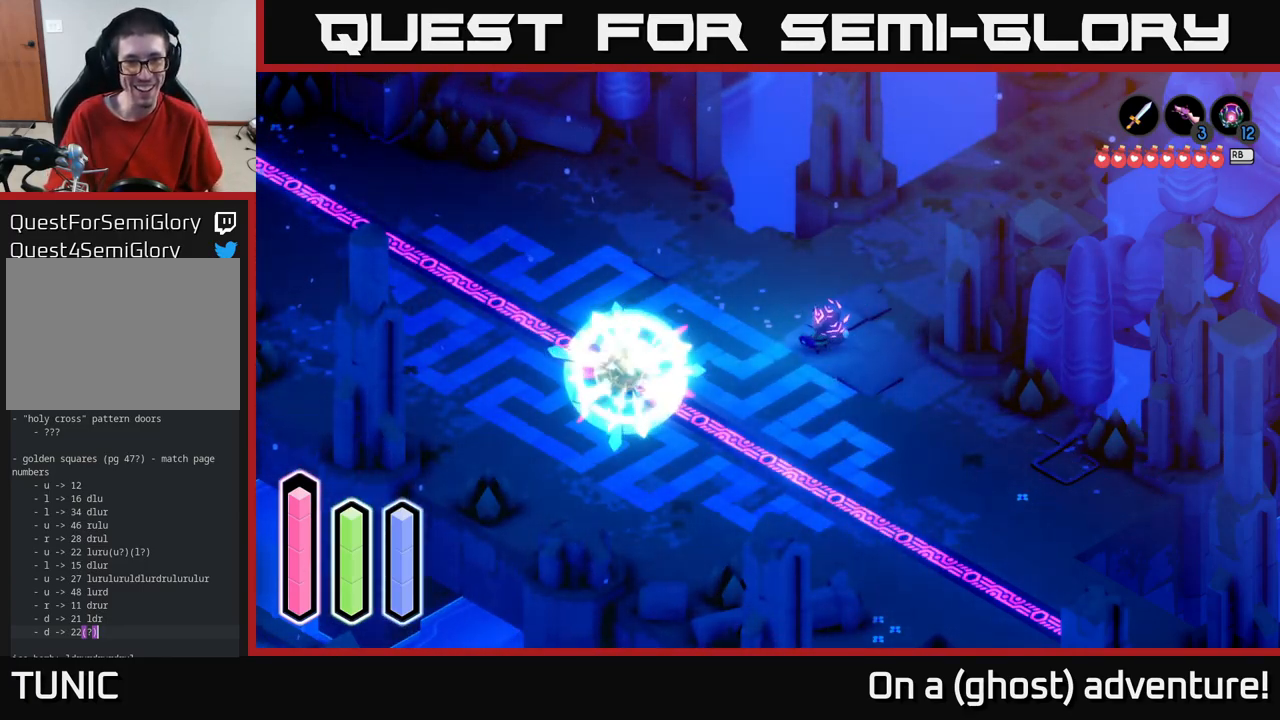
{"buttons": [], "left_stick": "left", "right_stick": "center", "events": [[450, "left_stick", "left"]]}
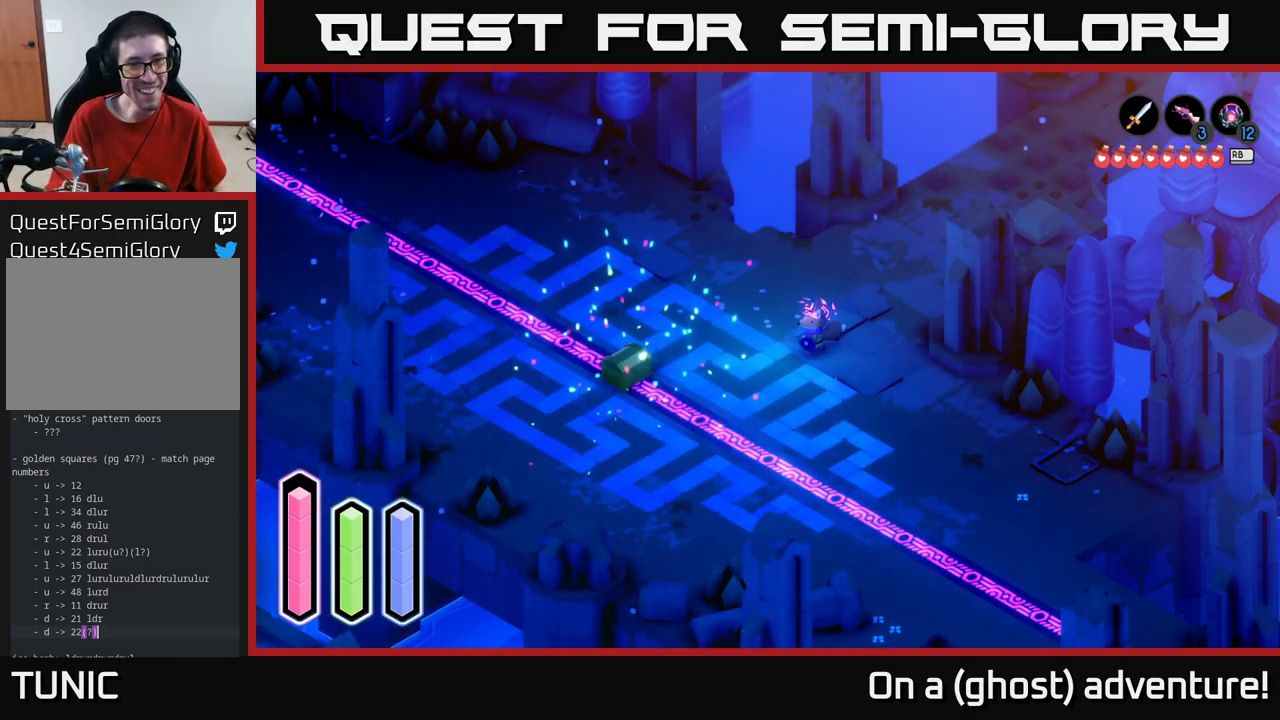
{"buttons": [], "left_stick": "down-left", "right_stick": "center", "events": [[50, "left_stick", "down-left"]]}
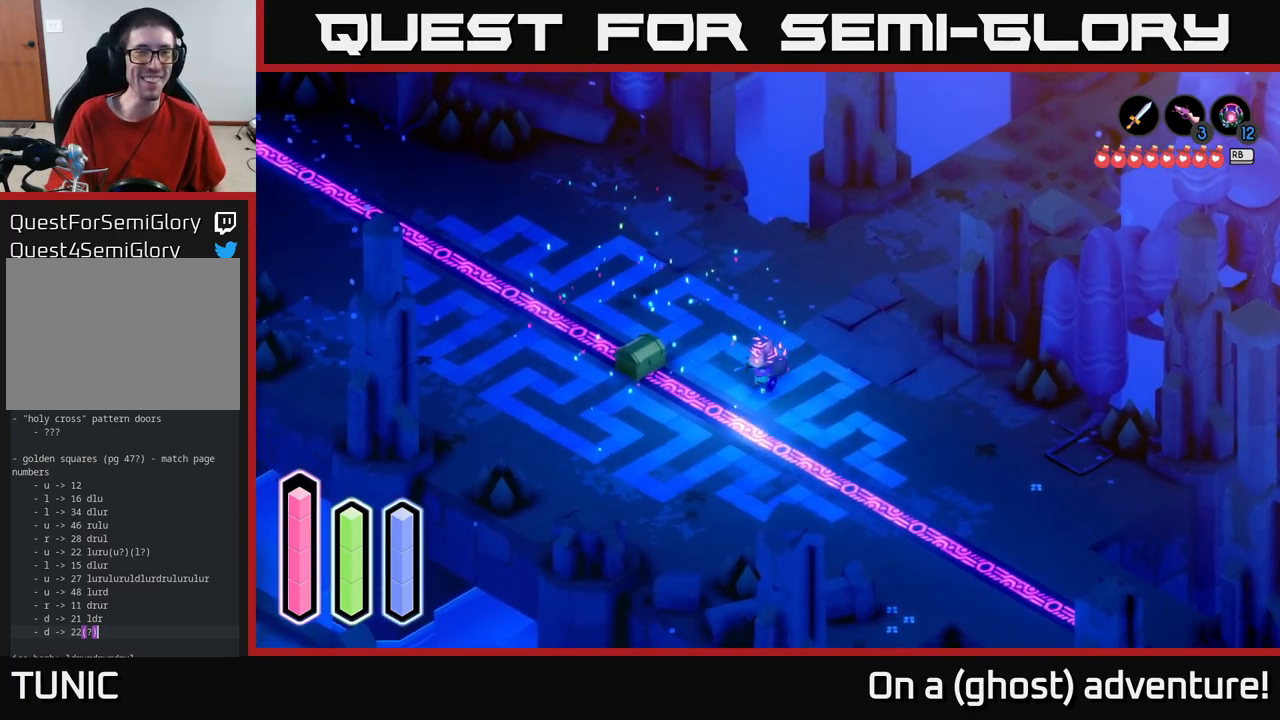
{"buttons": [], "left_stick": "up-left", "right_stick": "center", "events": [[34, "left_stick", "left"], [350, "left_stick", "up-left"]]}
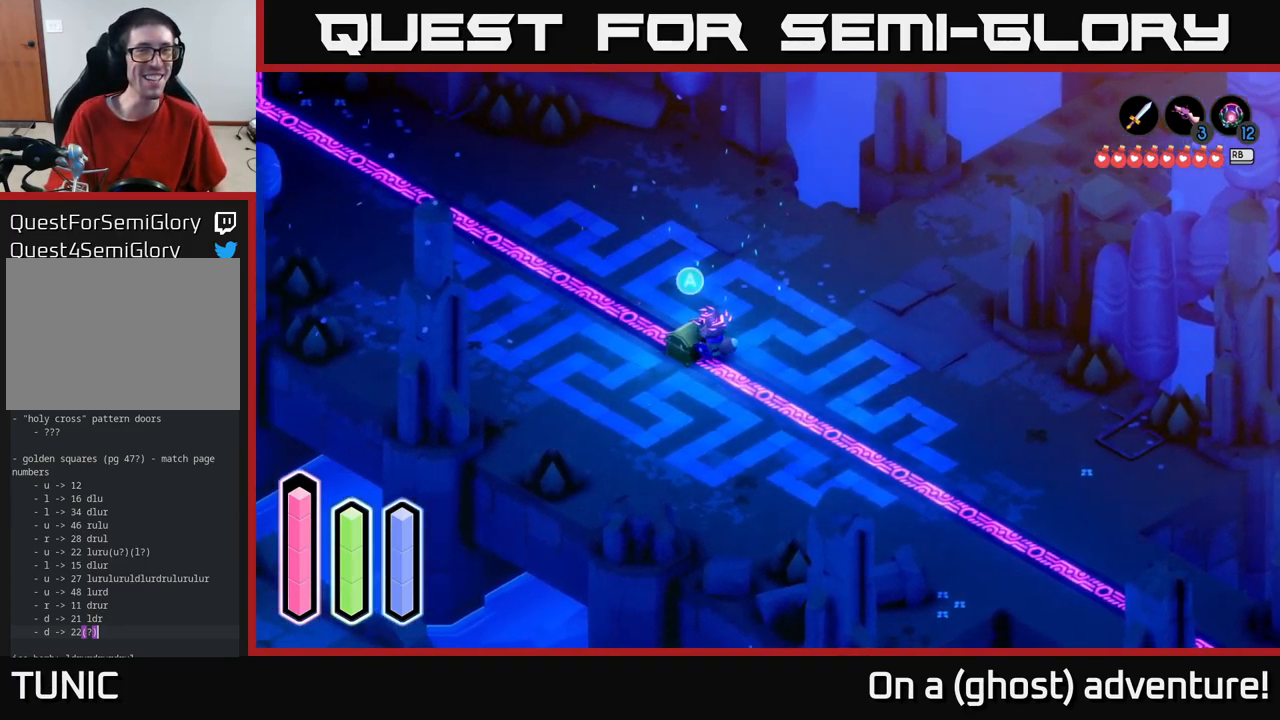
{"buttons": [], "left_stick": "center", "right_stick": "center", "events": [[84, "left_stick", "center"], [367, "A", "down"], [434, "A", "up"]]}
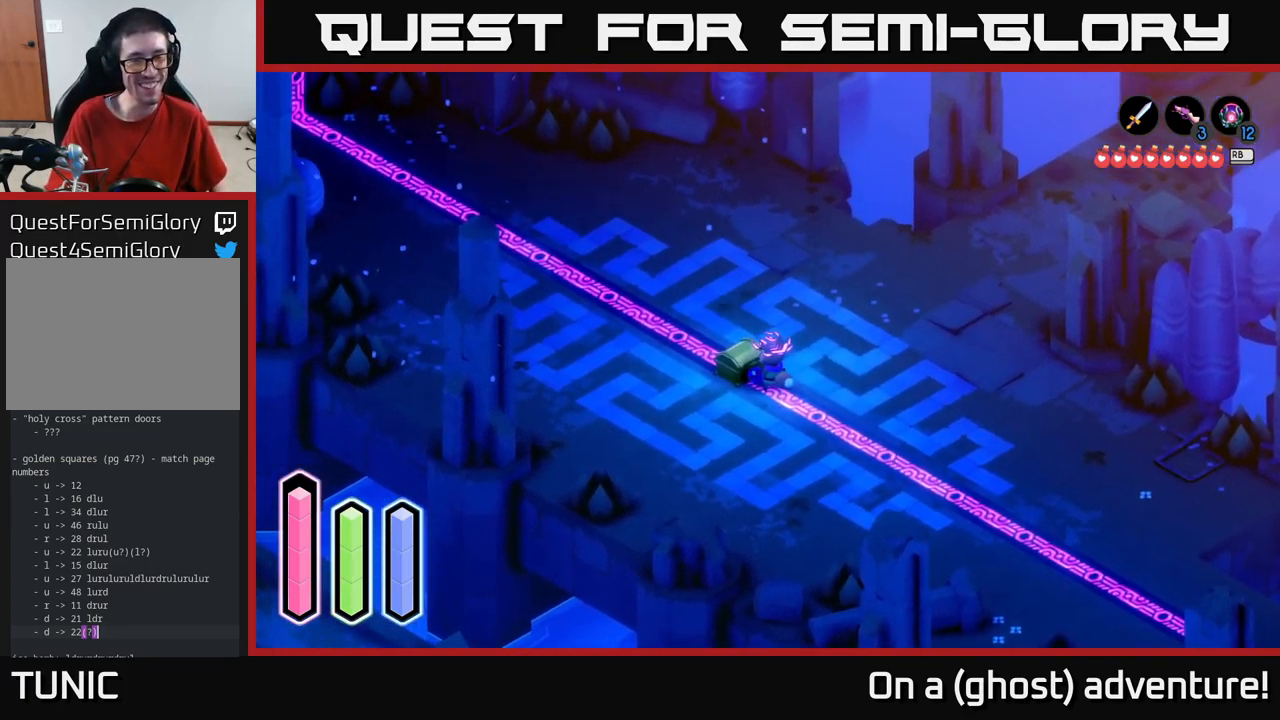
{"buttons": [], "left_stick": "center", "right_stick": "center", "events": []}
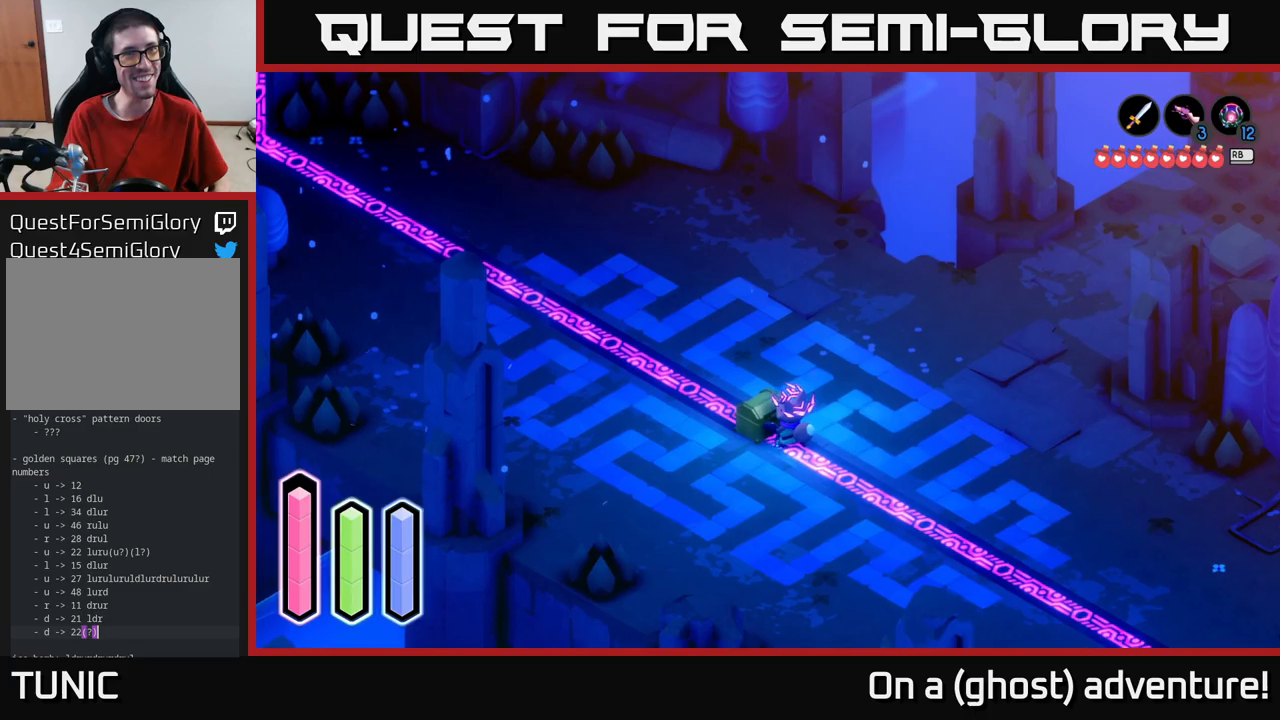
{"buttons": [], "left_stick": "center", "right_stick": "center", "events": []}
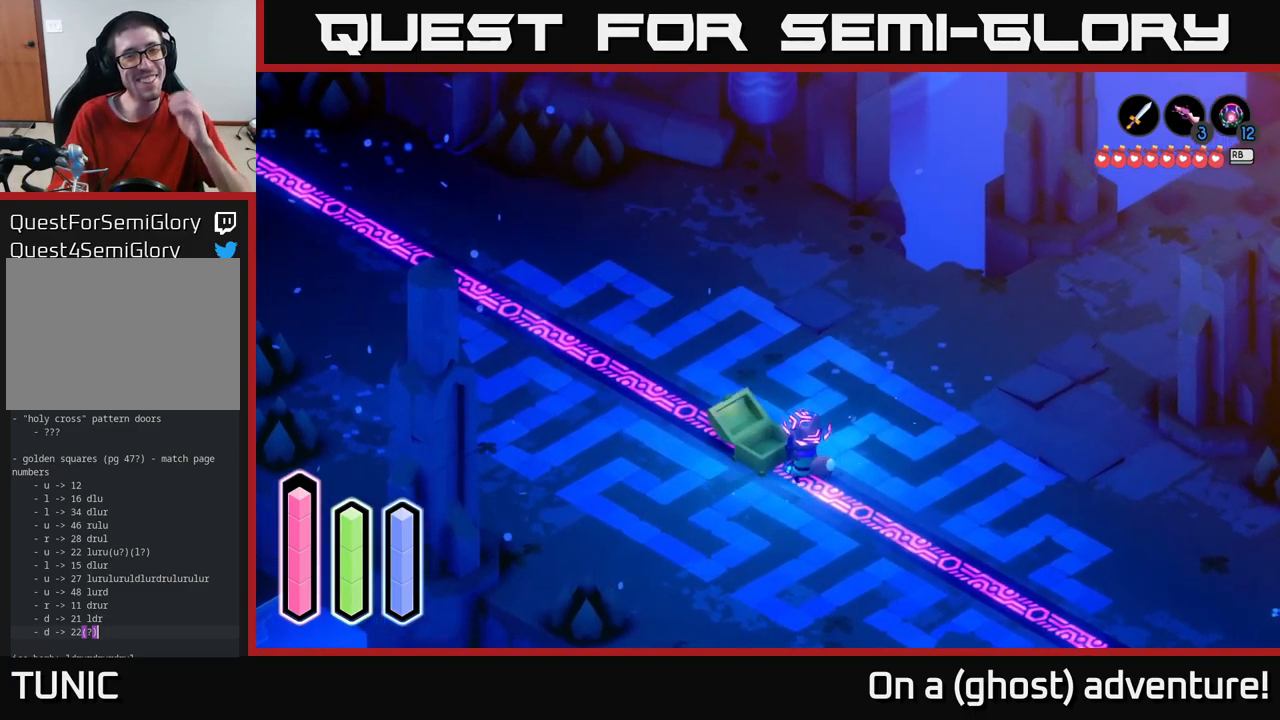
{"buttons": [], "left_stick": "center", "right_stick": "center", "events": []}
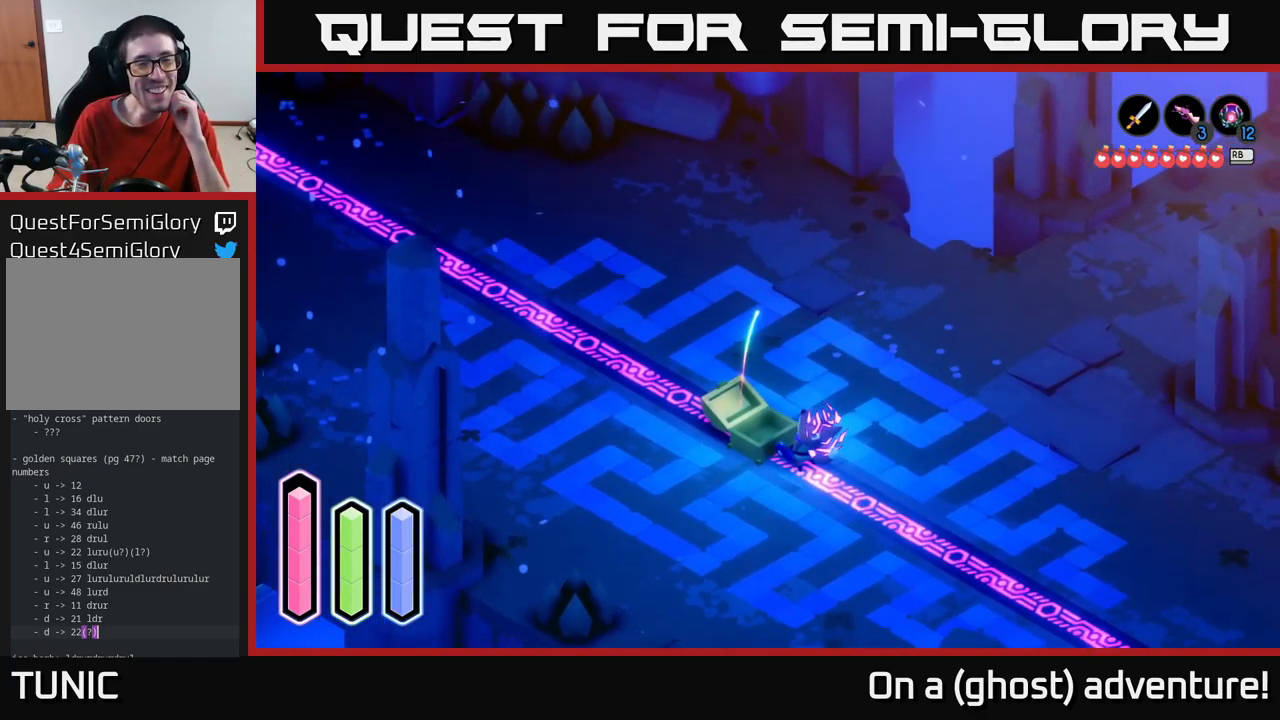
{"buttons": [], "left_stick": "center", "right_stick": "center", "events": []}
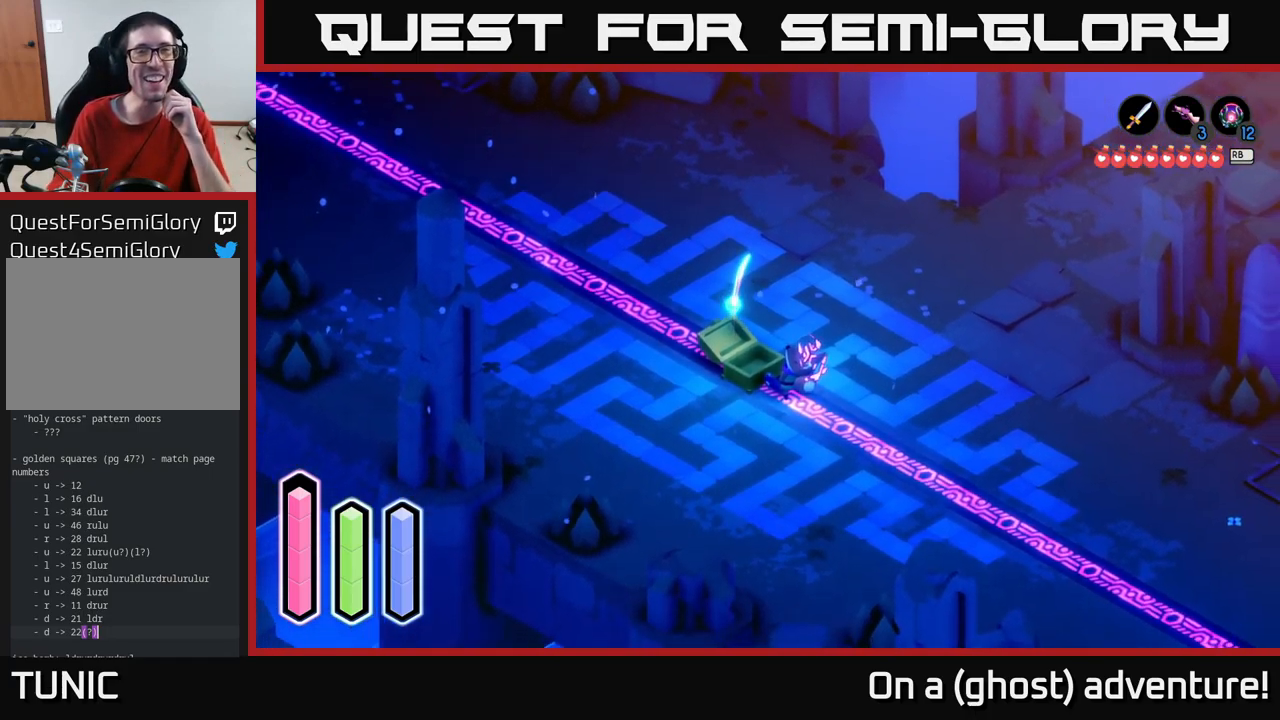
{"buttons": [], "left_stick": "center", "right_stick": "center", "events": []}
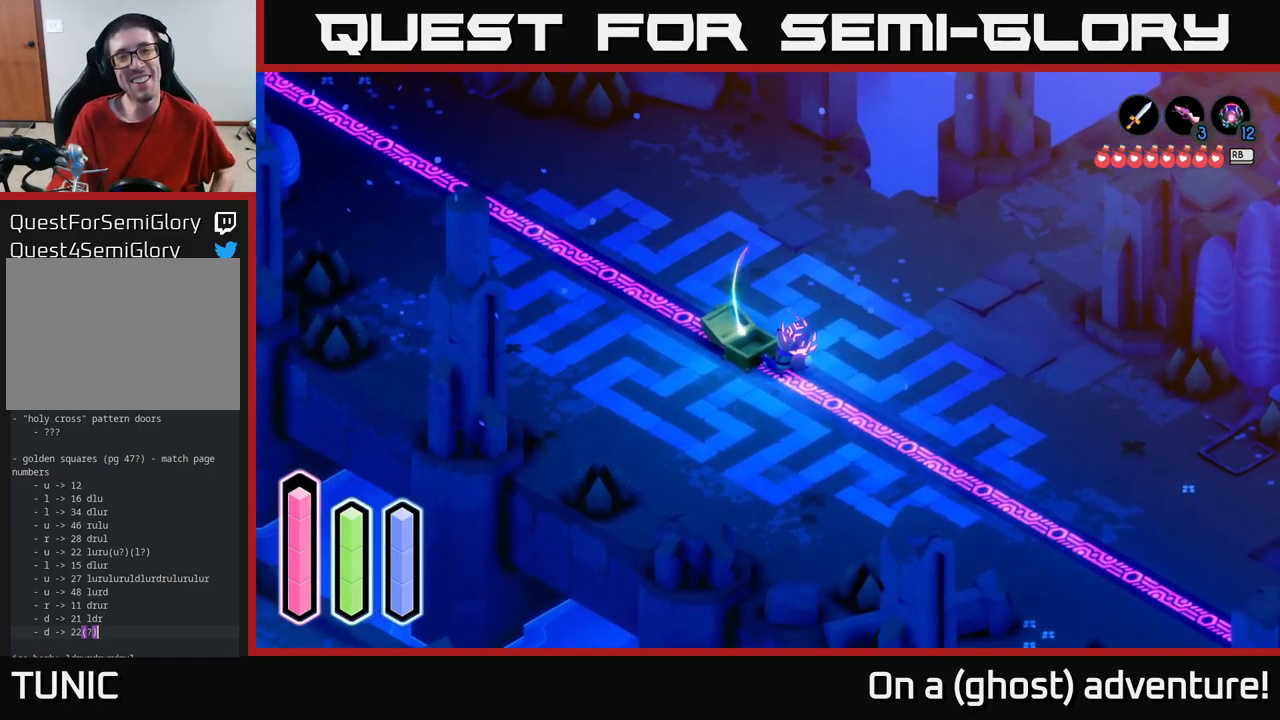
{"buttons": [], "left_stick": "center", "right_stick": "center", "events": []}
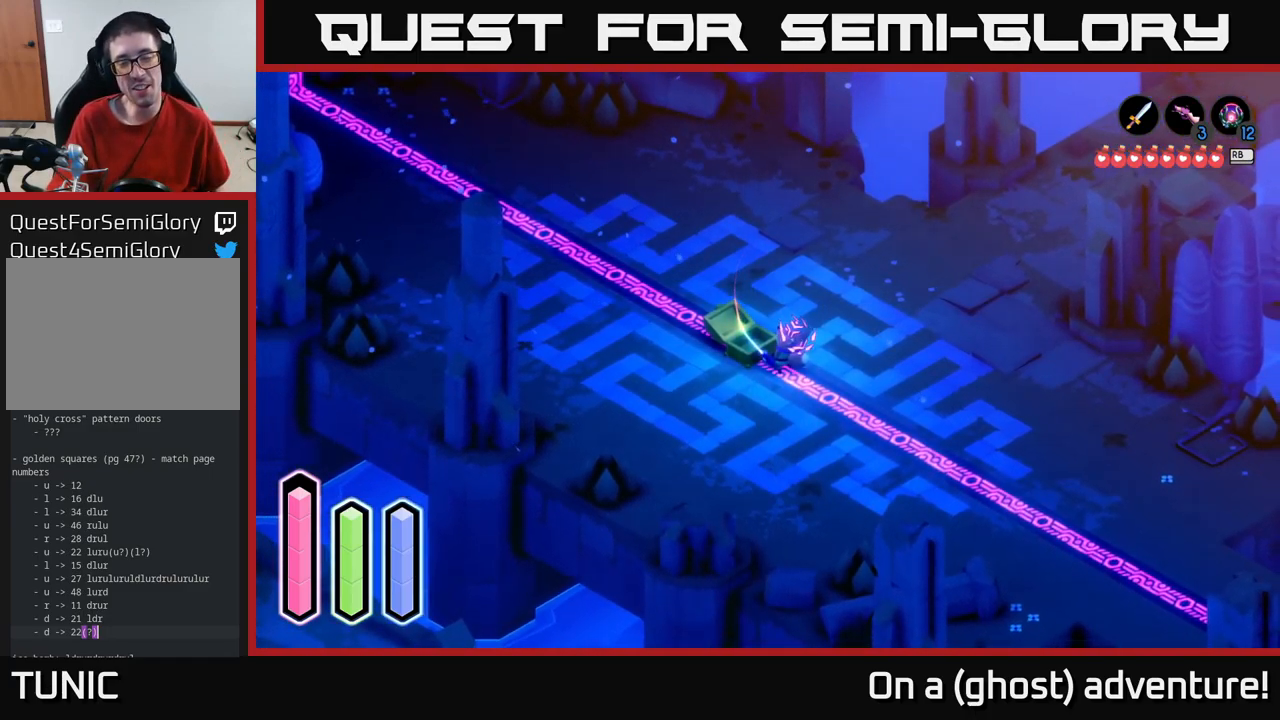
{"buttons": [], "left_stick": "up-right", "right_stick": "center", "events": [[266, "left_stick", "right"], [400, "left_stick", "up-right"]]}
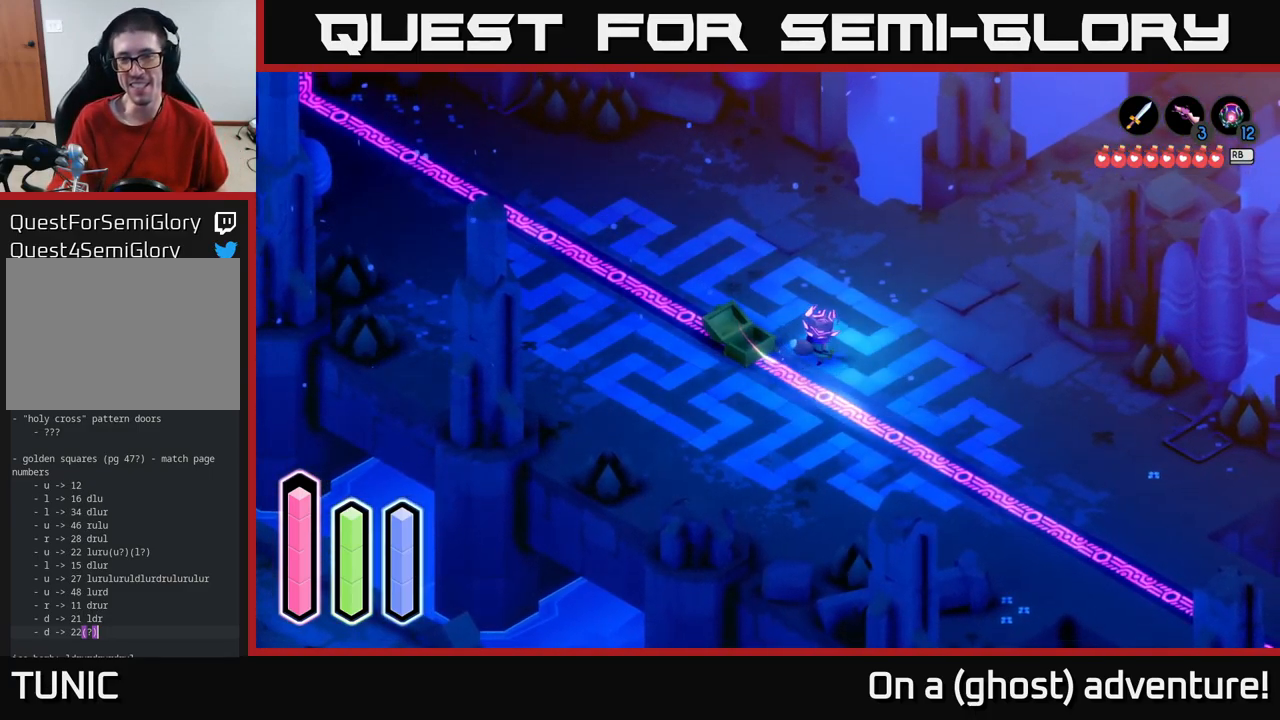
{"buttons": [], "left_stick": "right", "right_stick": "center", "events": [[183, "left_stick", "right"]]}
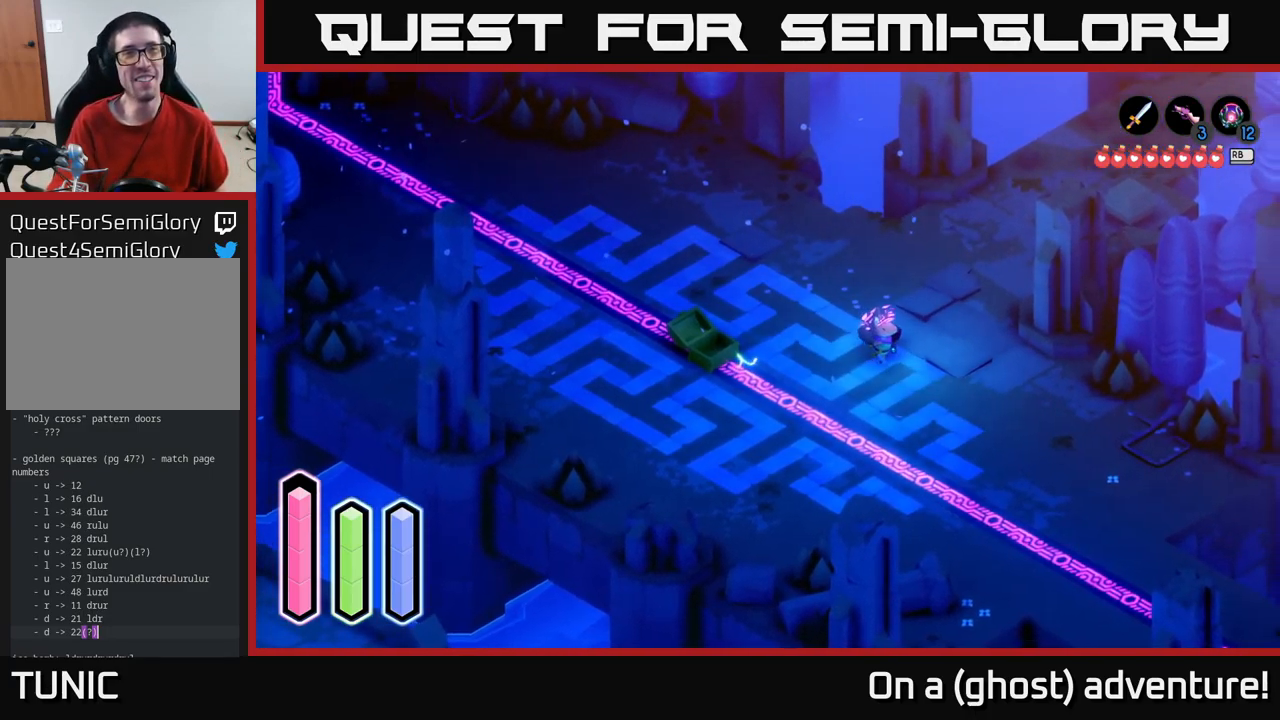
{"buttons": [], "left_stick": "up", "right_stick": "center", "events": [[83, "left_stick", "left"], [233, "left_stick", "center"], [500, "left_stick", "up"]]}
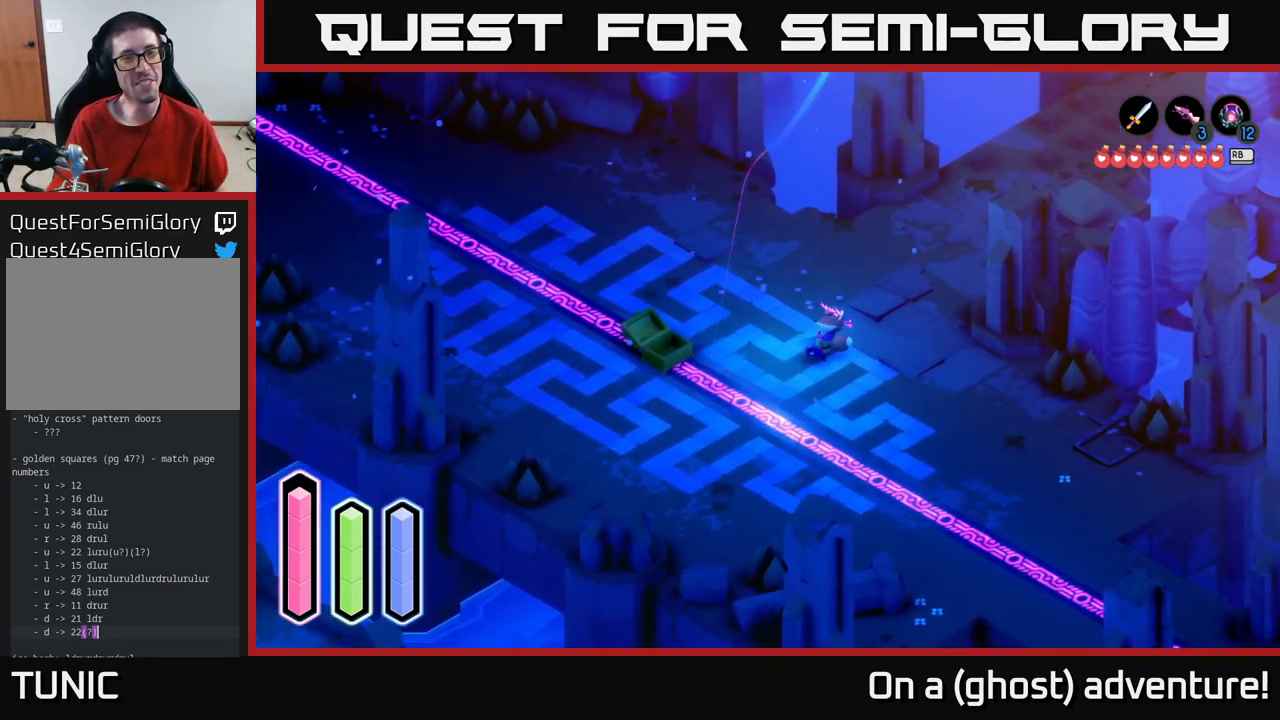
{"buttons": [], "left_stick": "center", "right_stick": "center", "events": [[183, "left_stick", "center"]]}
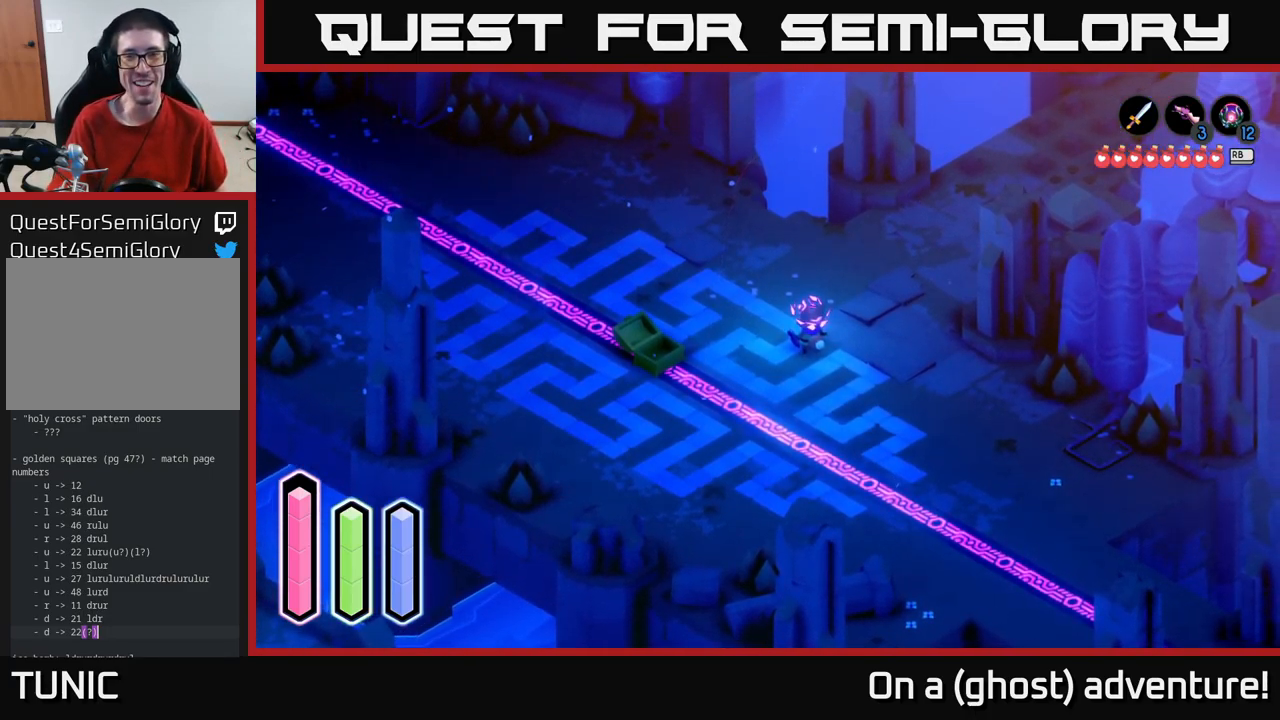
{"buttons": [], "left_stick": "center", "right_stick": "center", "events": [[50, "left_stick", "up"], [116, "left_stick", "left"], [166, "left_stick", "down"], [316, "left_stick", "right"], [383, "left_stick", "up"], [483, "left_stick", "center"]]}
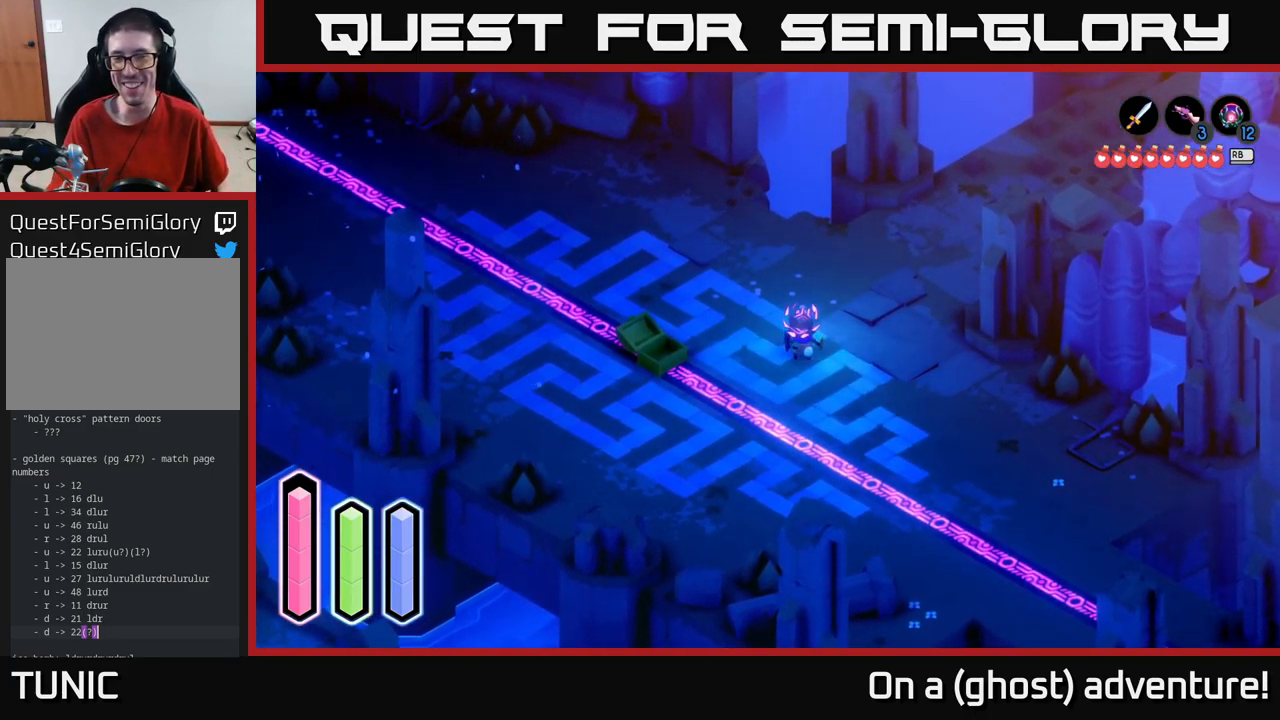
{"buttons": [], "left_stick": "up", "right_stick": "center", "events": [[82, "left_stick", "up"], [282, "left_stick", "up-right"], [482, "left_stick", "up"]]}
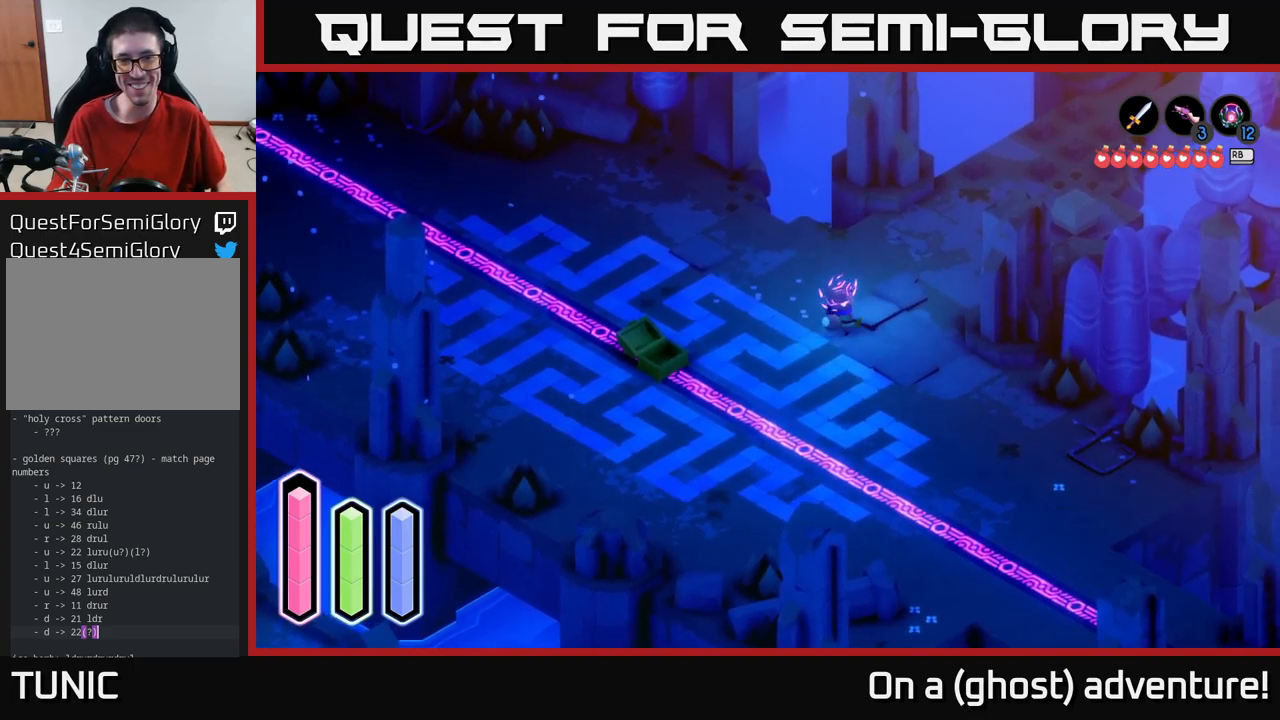
{"buttons": [], "left_stick": "center", "right_stick": "center", "events": [[17, "left_stick", "up-left"], [100, "left_stick", "down-left"], [150, "left_stick", "center"]]}